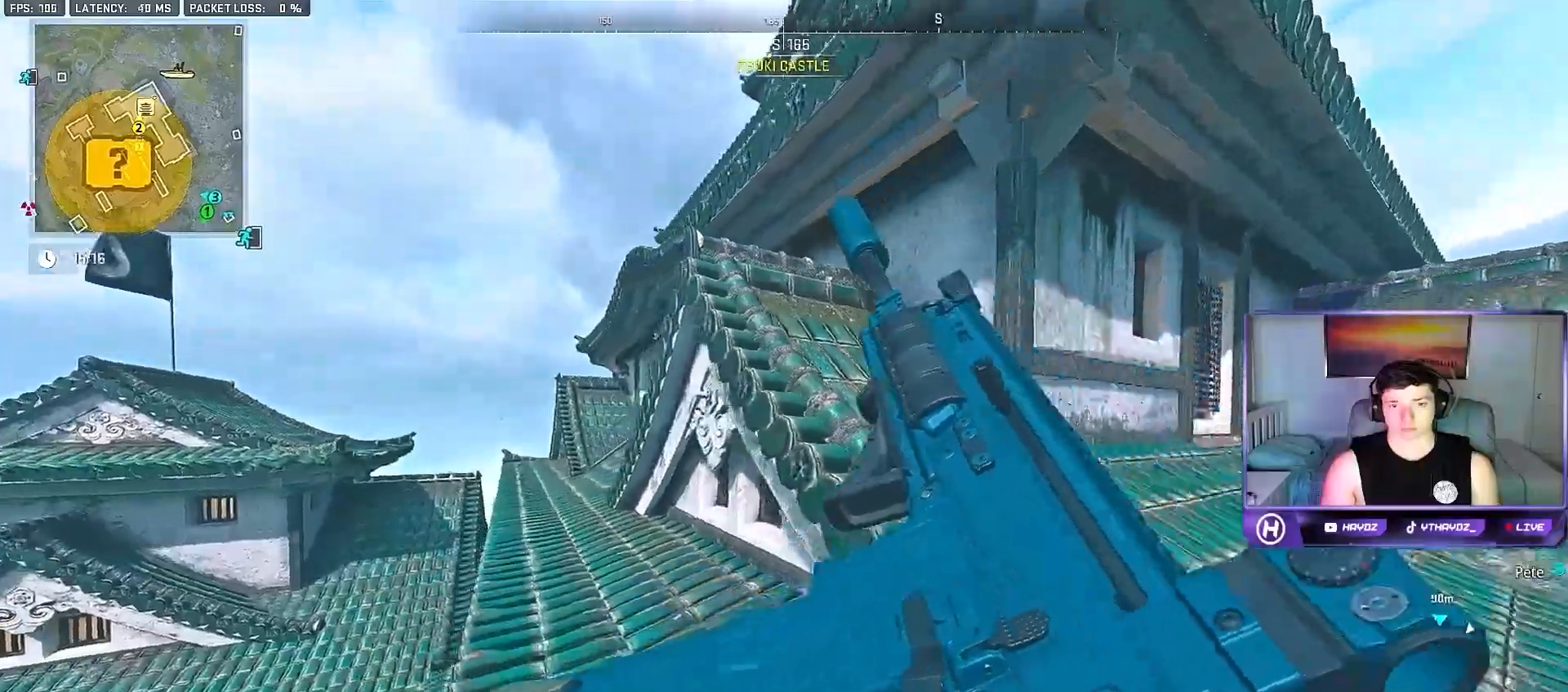
Gameplay with a controller (Xbox layout); each line is a JSON object with the inputs held at the frame after it. "events" lists button and stick changes between this image and that frame as [ms after this image, input, new state], when the widget could be followed in between.
{"buttons": [], "left_stick": "right", "right_stick": "up", "events": [[33, "left_stick", "up"], [250, "right_stick", "right"], [350, "left_stick", "right"], [450, "right_stick", "up"]]}
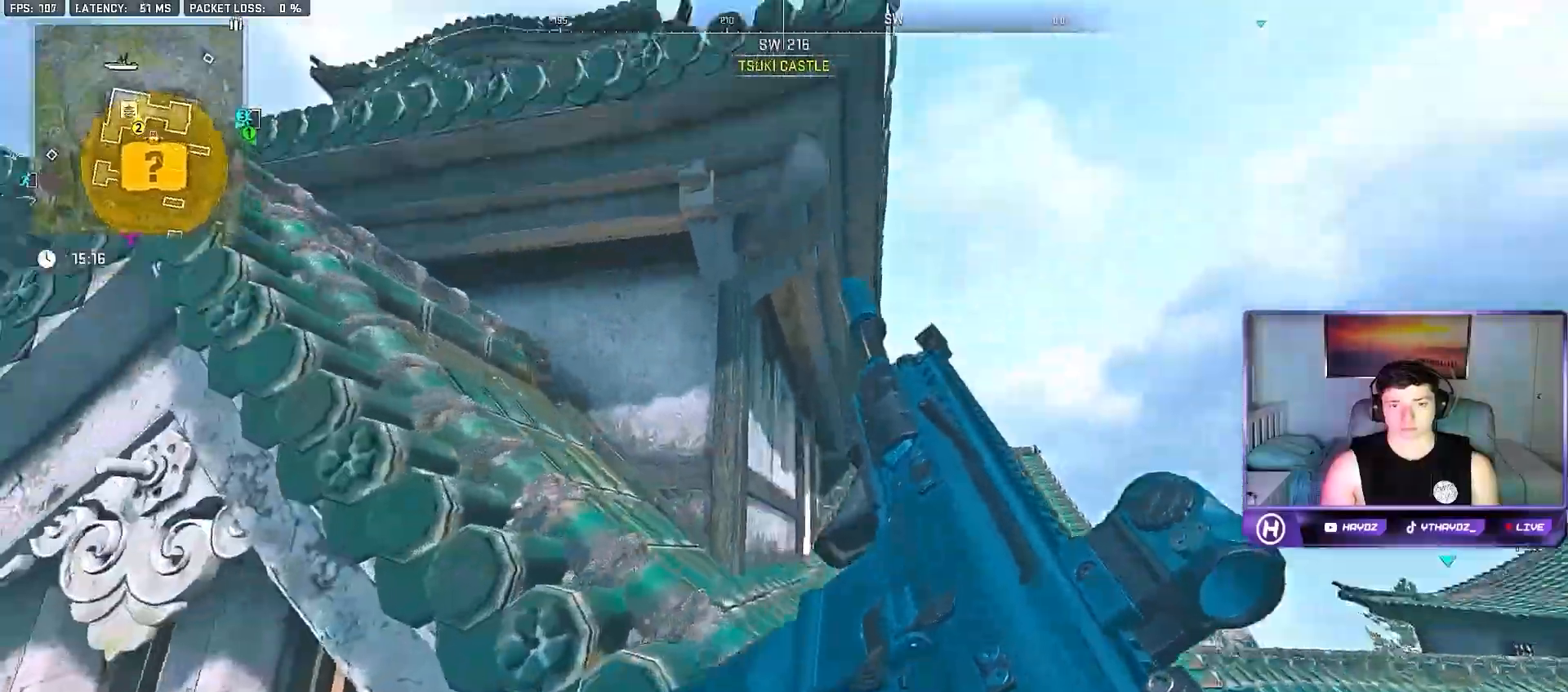
{"buttons": [], "left_stick": "down-left", "right_stick": "down-right", "events": [[17, "right_stick", "center"], [283, "right_stick", "down-right"], [367, "left_stick", "left"], [467, "left_stick", "down-left"]]}
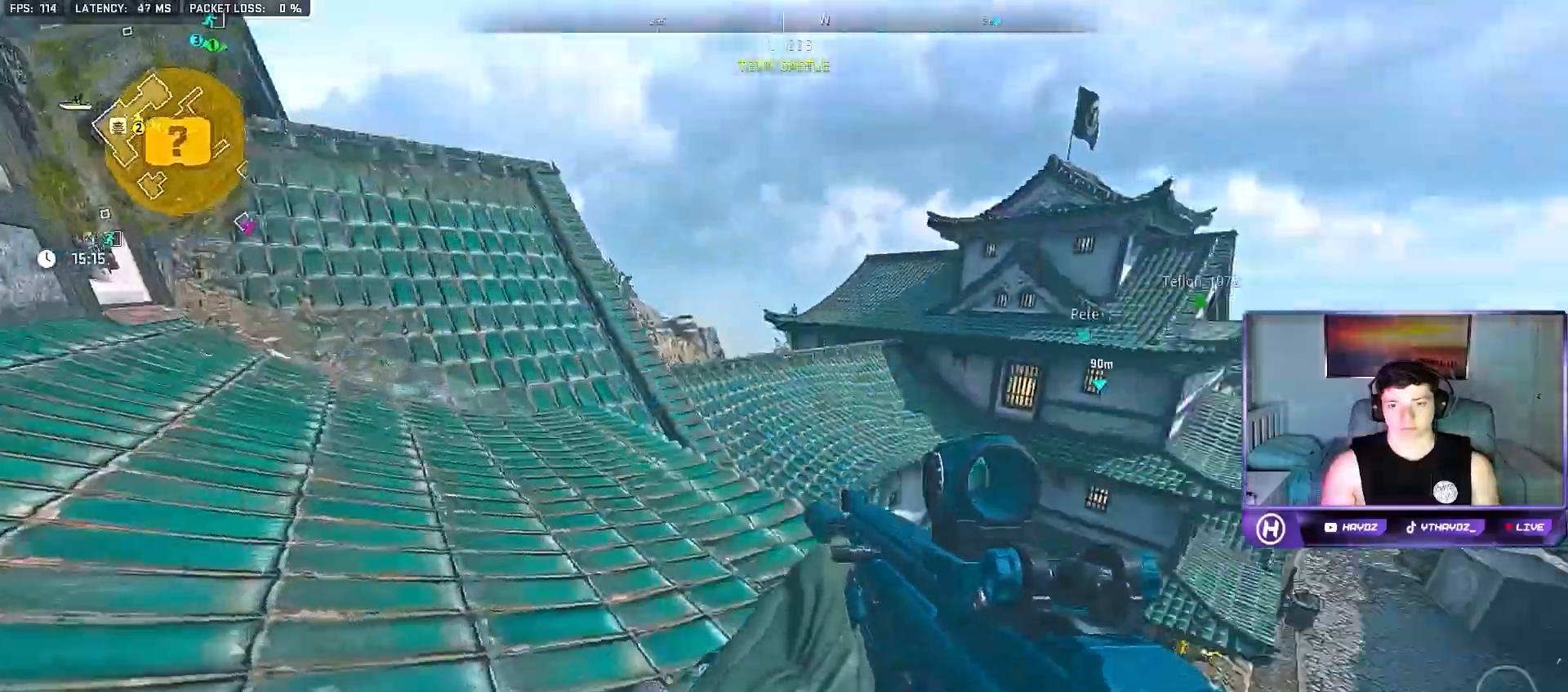
{"buttons": ["Y"], "left_stick": "left", "right_stick": "center", "events": [[133, "right_stick", "center"], [167, "left_stick", "up"], [283, "Y", "down"], [400, "Y", "up"], [417, "left_stick", "left"], [450, "Y", "down"]]}
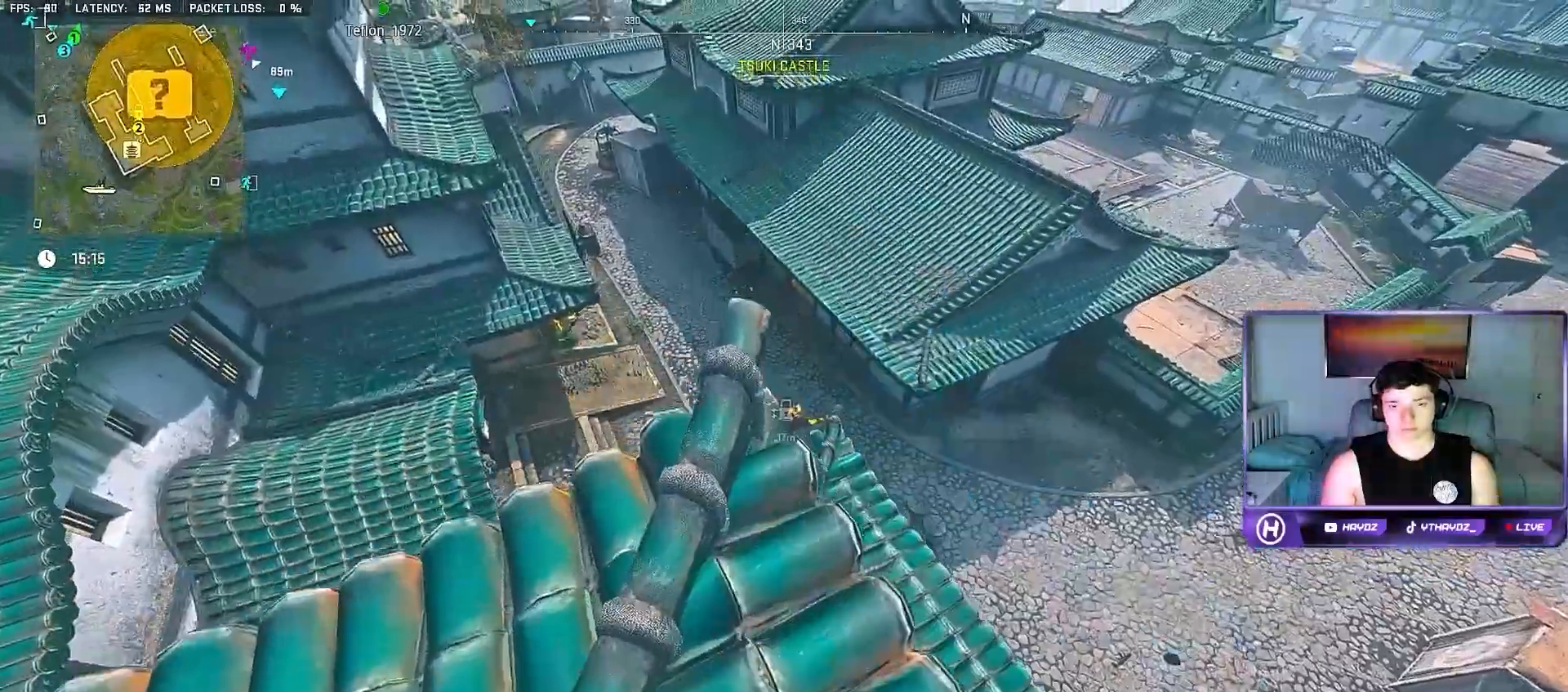
{"buttons": [], "left_stick": "center", "right_stick": "center", "events": [[33, "Y", "up"], [100, "left_stick", "down-left"], [467, "left_stick", "center"]]}
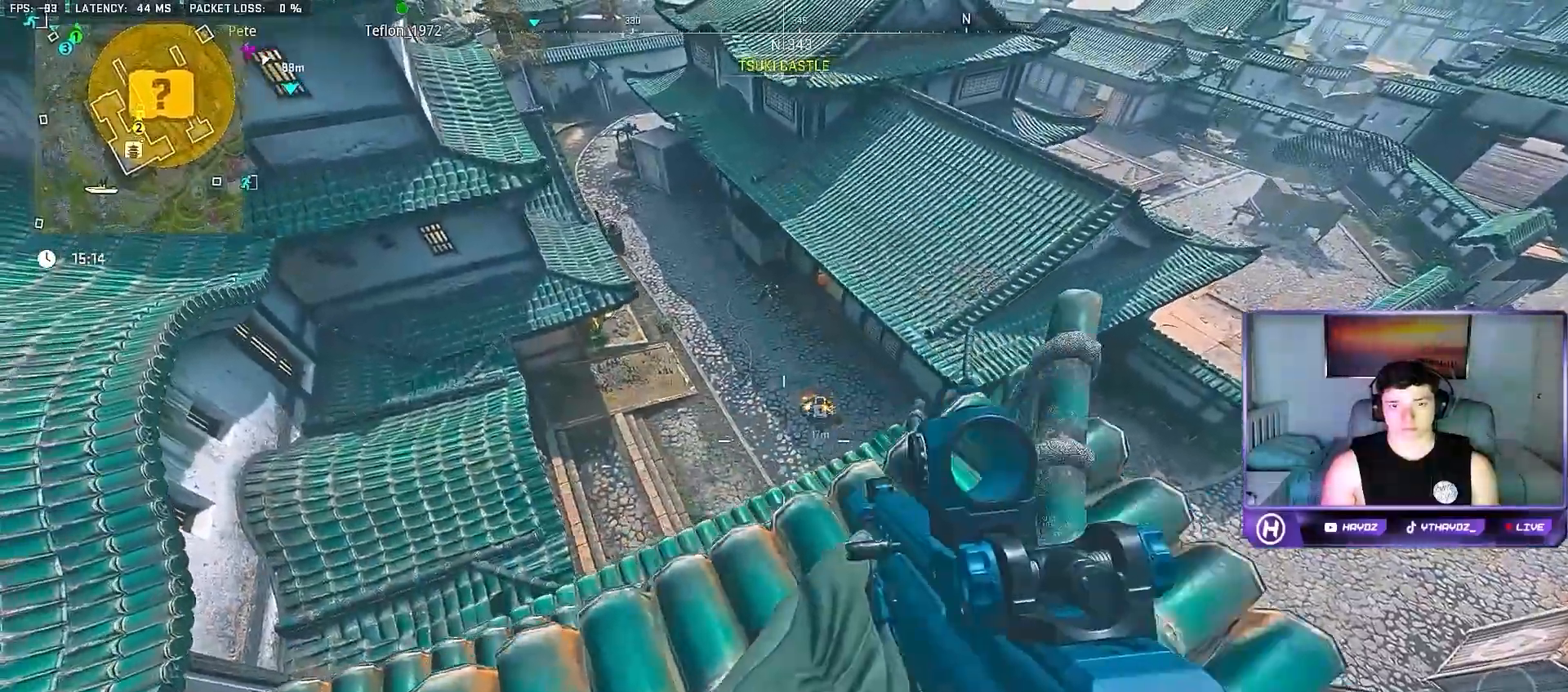
{"buttons": [], "left_stick": "right", "right_stick": "center", "events": [[50, "left_stick", "right"]]}
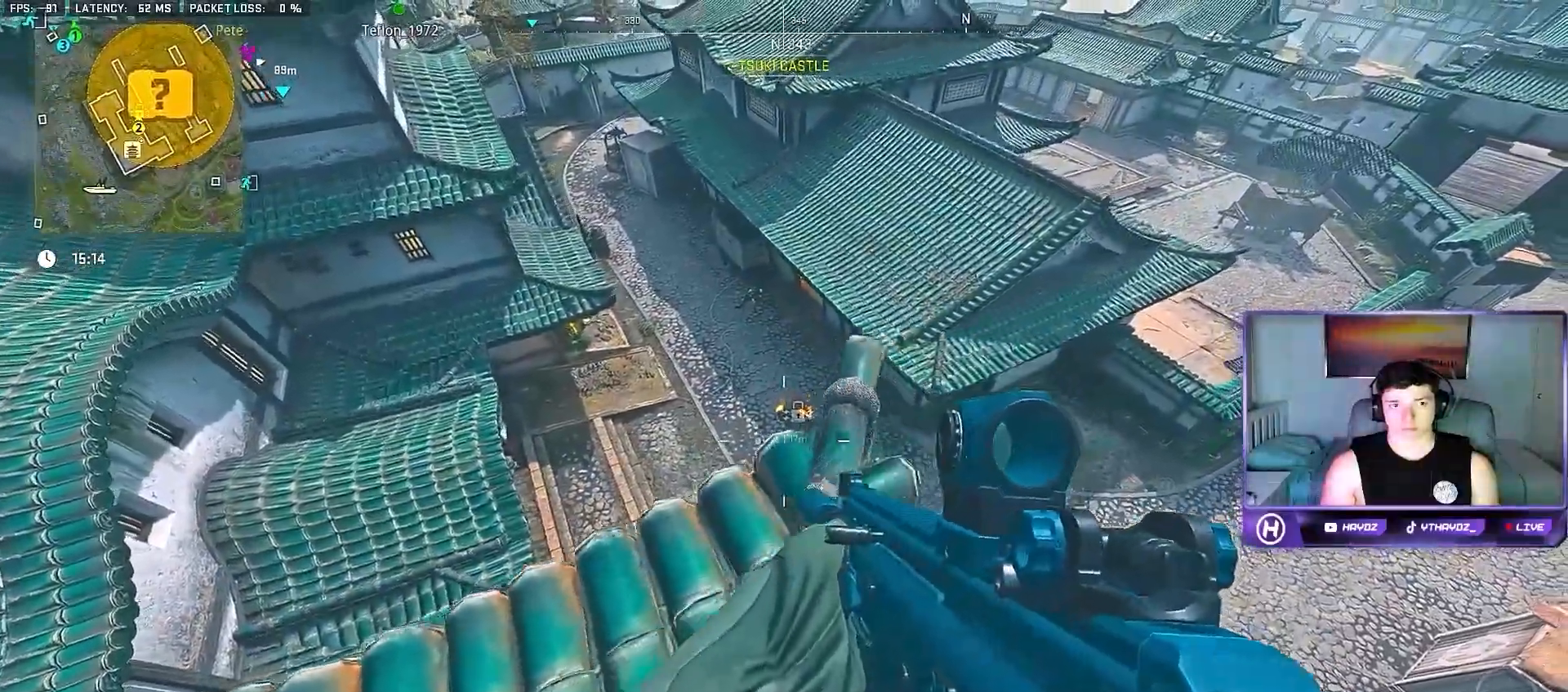
{"buttons": [], "left_stick": "left", "right_stick": "right", "events": [[133, "left_stick", "center"], [200, "left_stick", "left"], [317, "right_stick", "right"]]}
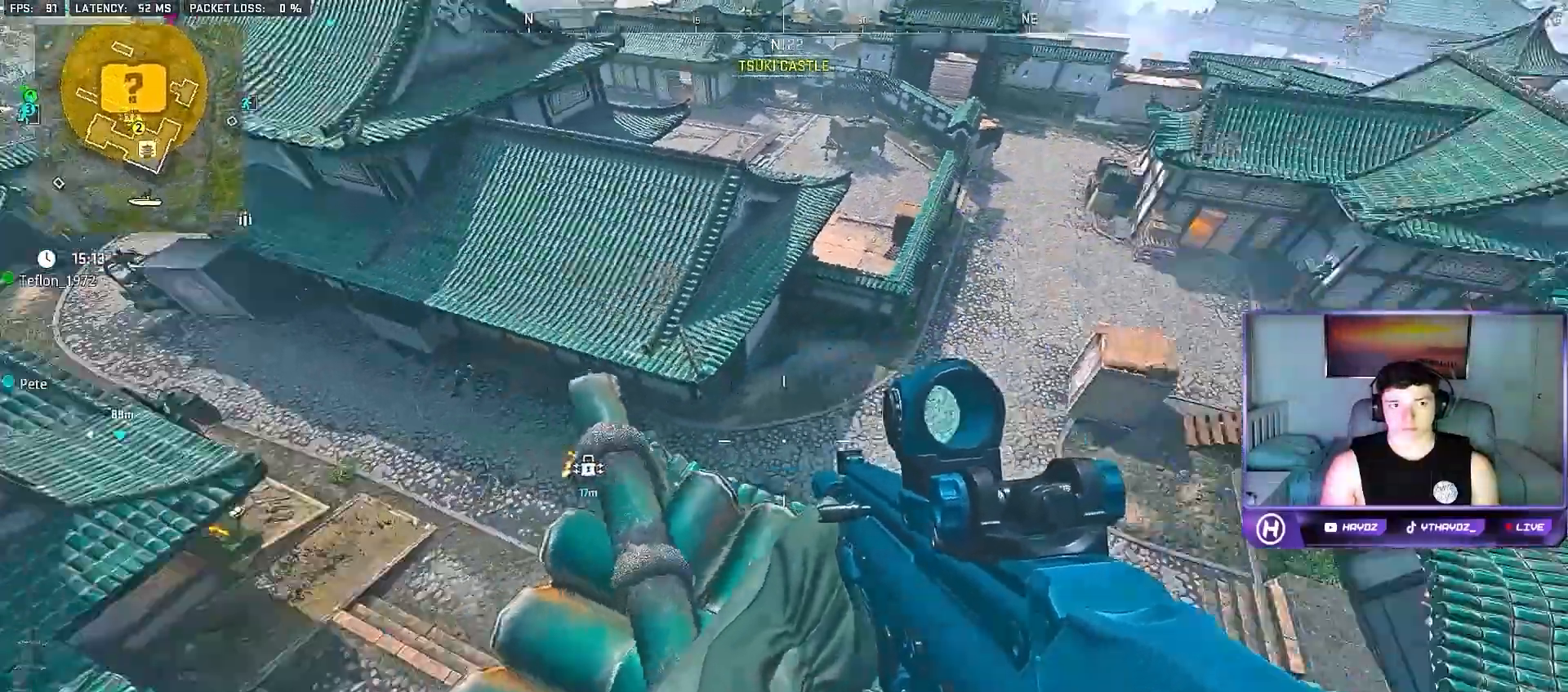
{"buttons": [], "left_stick": "up-right", "right_stick": "center", "events": [[133, "right_stick", "center"], [233, "Y", "down"], [233, "left_stick", "center"], [300, "left_stick", "up-right"], [317, "Y", "up"], [400, "Y", "down"], [467, "Y", "up"]]}
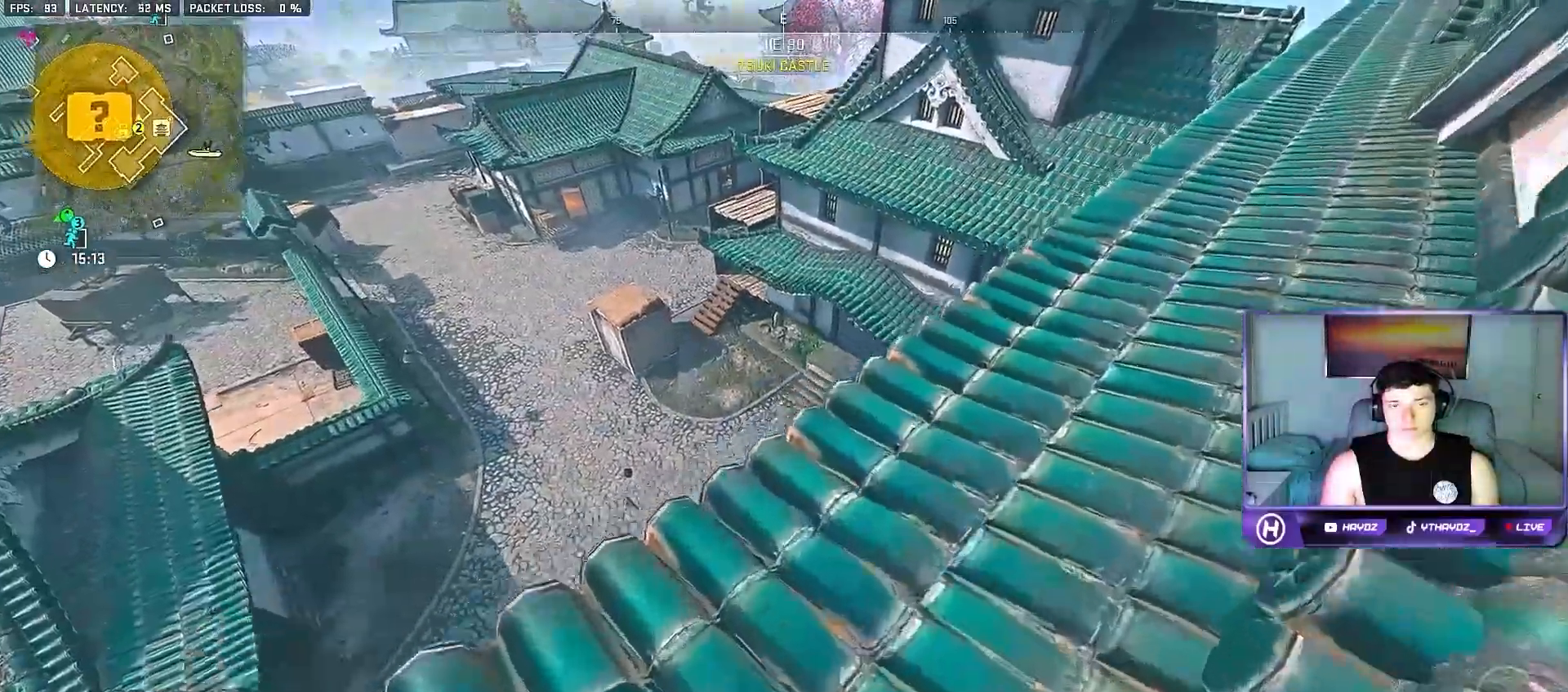
{"buttons": [], "left_stick": "down-right", "right_stick": "center", "events": [[267, "left_stick", "down-right"]]}
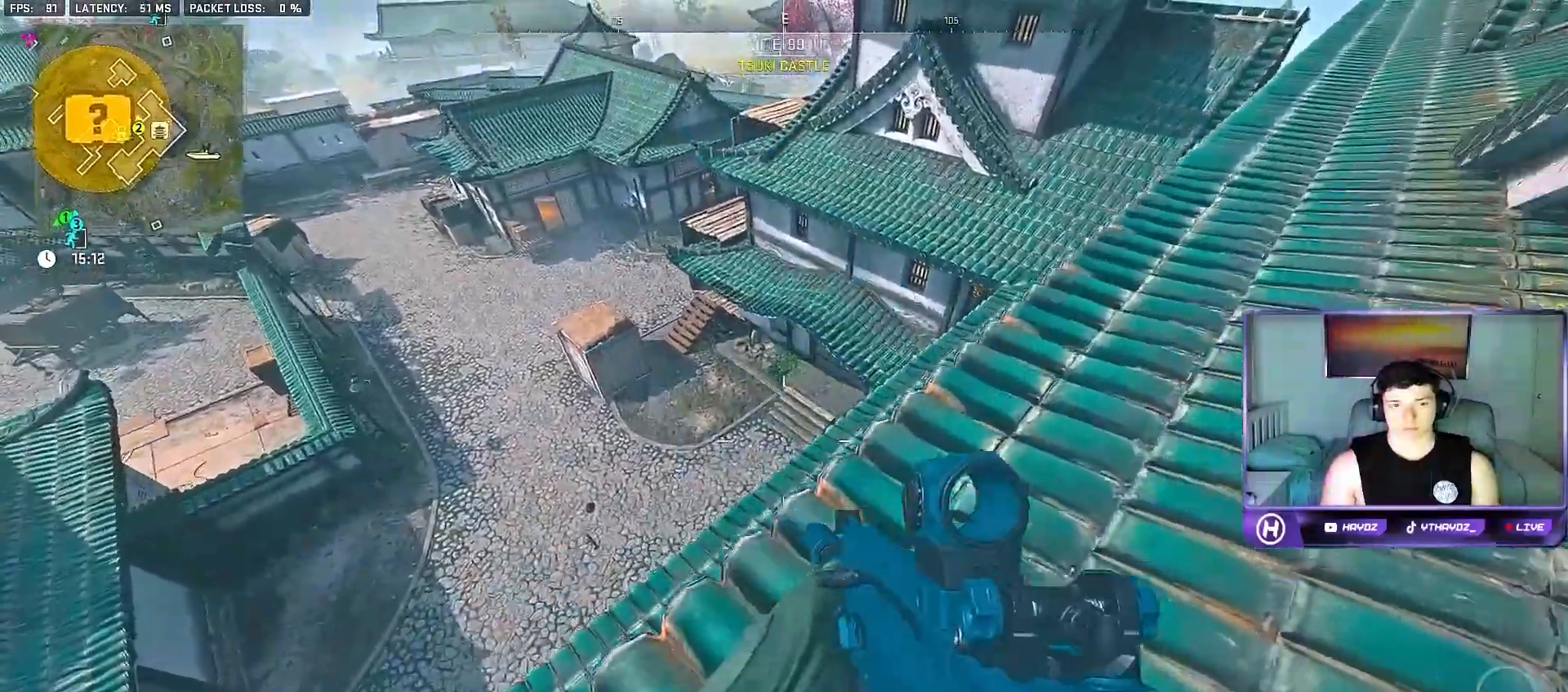
{"buttons": [], "left_stick": "right", "right_stick": "center", "events": [[117, "left_stick", "up-right"], [167, "left_stick", "right"], [200, "right_stick", "up-left"], [400, "right_stick", "center"]]}
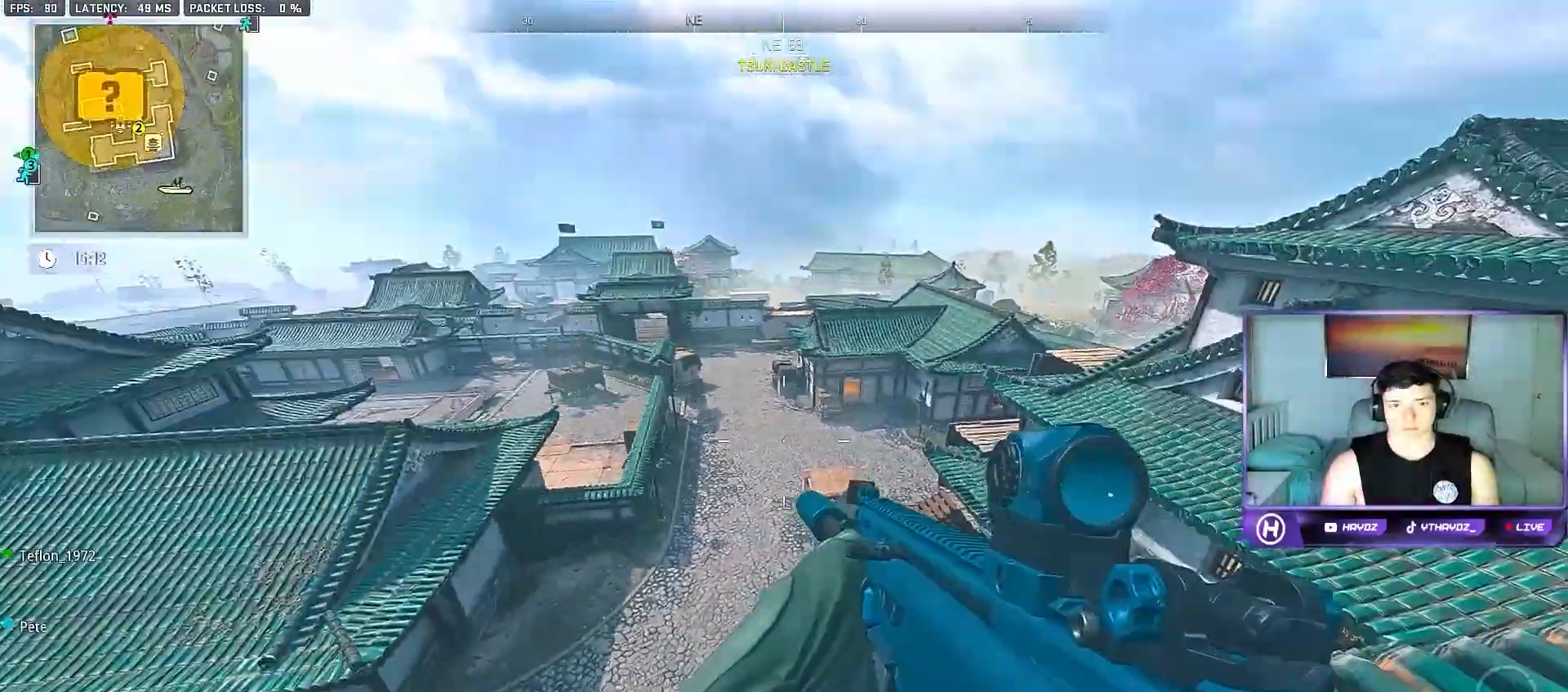
{"buttons": [], "left_stick": "left", "right_stick": "center", "events": [[100, "Y", "down"], [133, "left_stick", "center"], [200, "Y", "up"], [267, "Y", "down"], [283, "left_stick", "left"], [350, "Y", "up"]]}
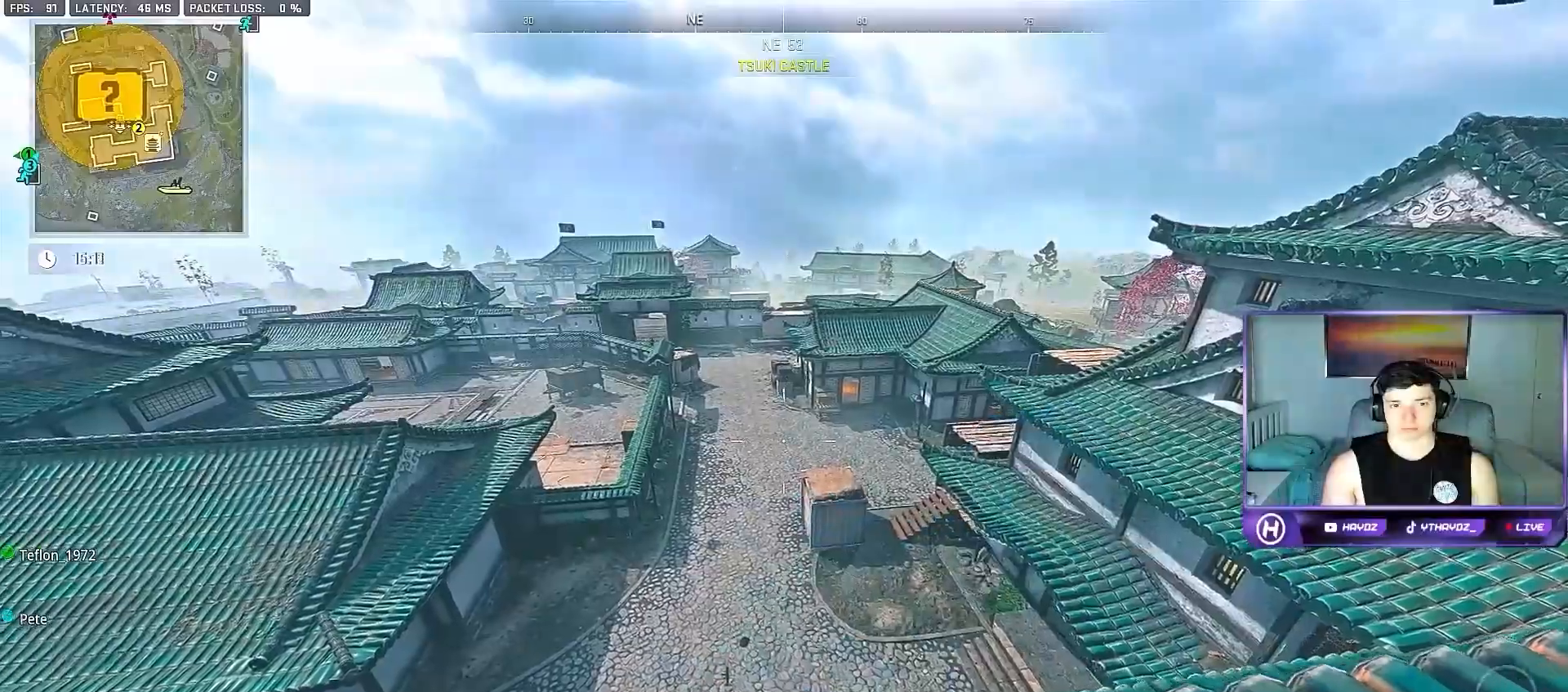
{"buttons": ["L2"], "left_stick": "down", "right_stick": "up", "events": [[100, "right_stick", "left"], [183, "L2", "down"], [200, "left_stick", "up"], [250, "right_stick", "up-right"], [267, "left_stick", "right"], [417, "left_stick", "down"], [467, "right_stick", "up"]]}
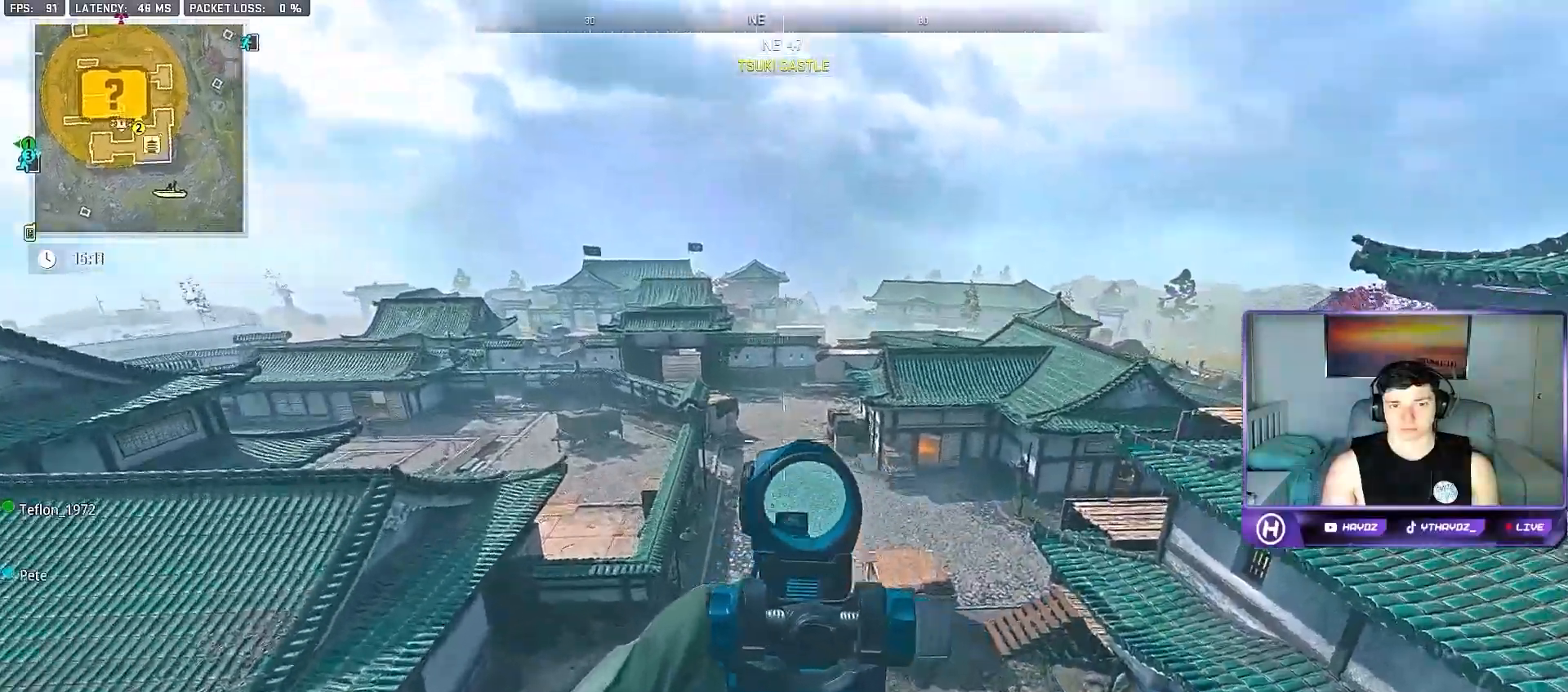
{"buttons": ["L2"], "left_stick": "down-left", "right_stick": "center", "events": [[83, "left_stick", "down-left"], [367, "right_stick", "center"]]}
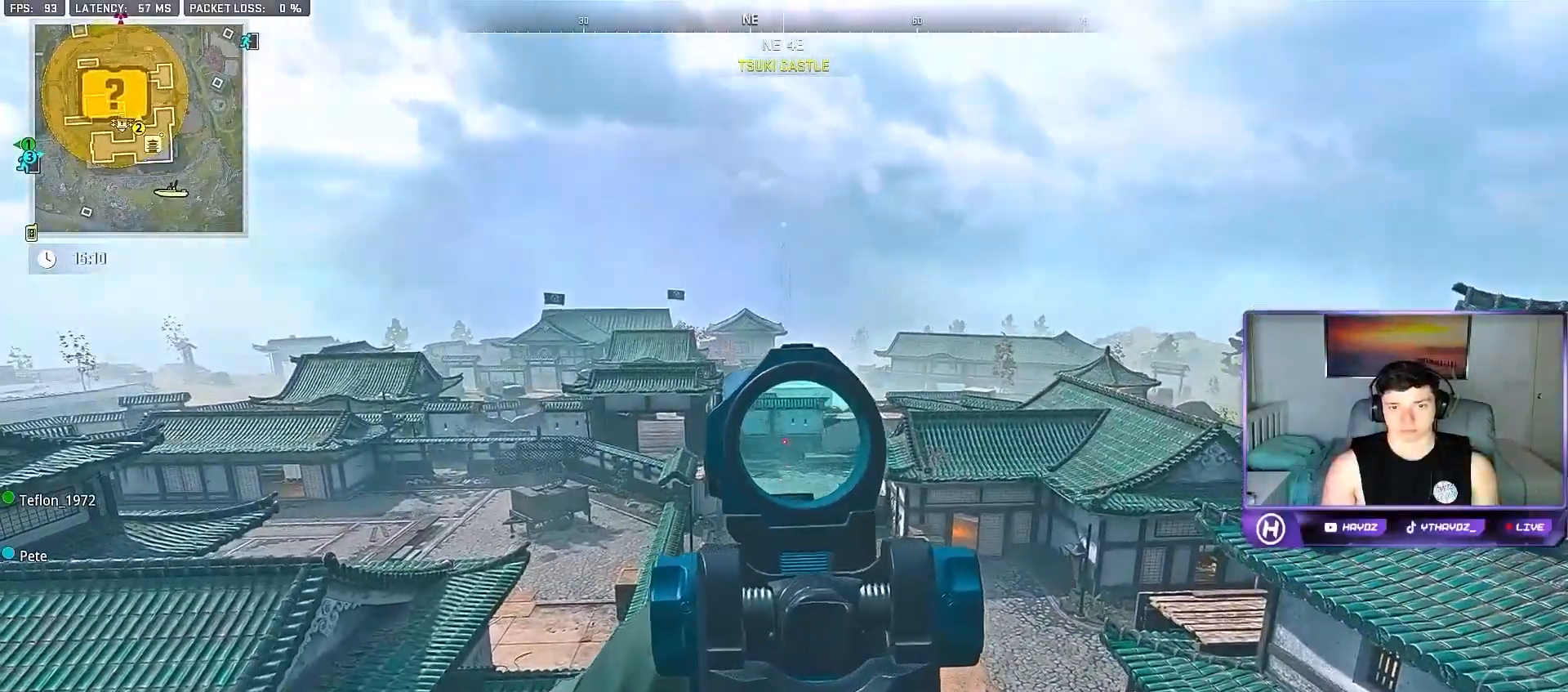
{"buttons": ["L2"], "left_stick": "down-left", "right_stick": "center", "events": [[150, "left_stick", "center"], [167, "right_stick", "down-left"], [200, "left_stick", "down-right"], [317, "right_stick", "center"], [333, "left_stick", "center"], [400, "left_stick", "down-left"]]}
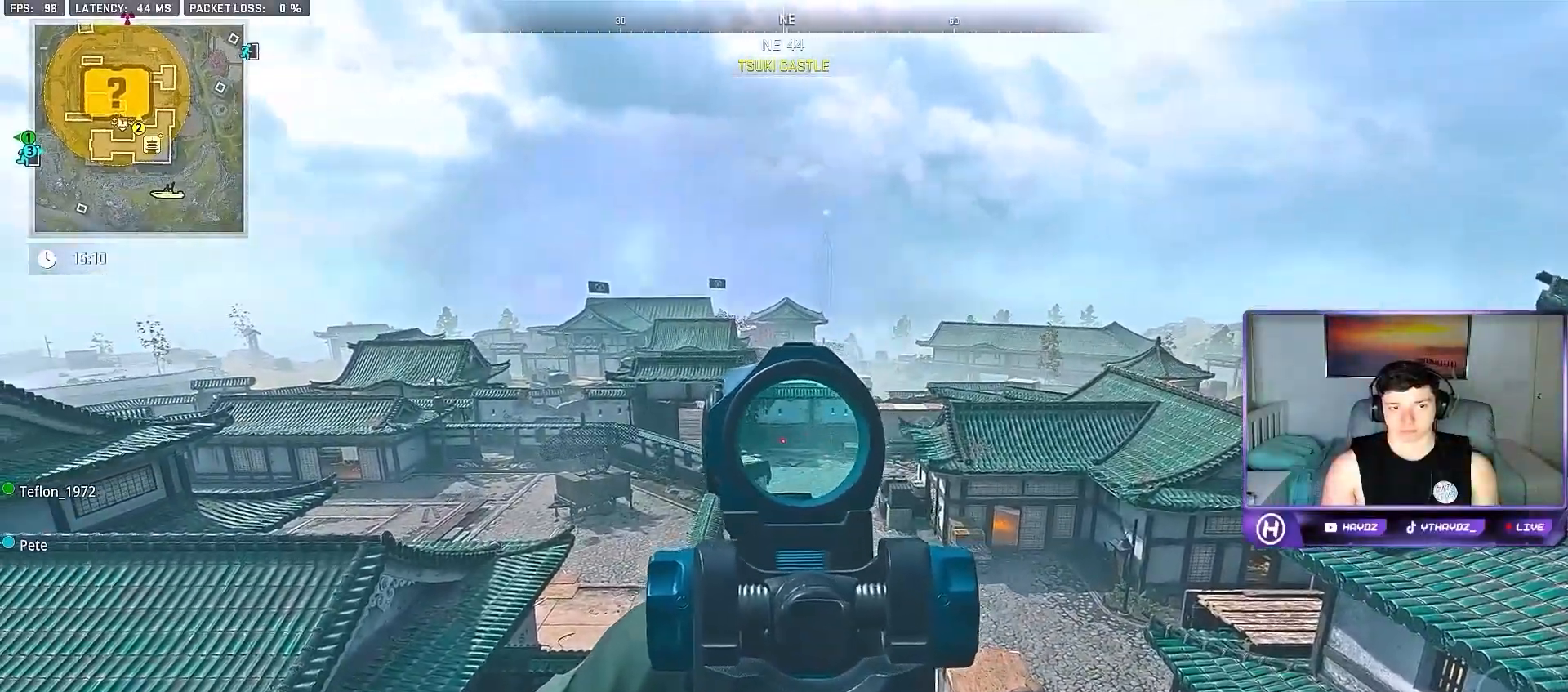
{"buttons": [], "left_stick": "up-left", "right_stick": "center", "events": [[133, "right_stick", "left"], [167, "L2", "up"], [217, "right_stick", "down-left"], [400, "left_stick", "up-left"], [433, "right_stick", "center"]]}
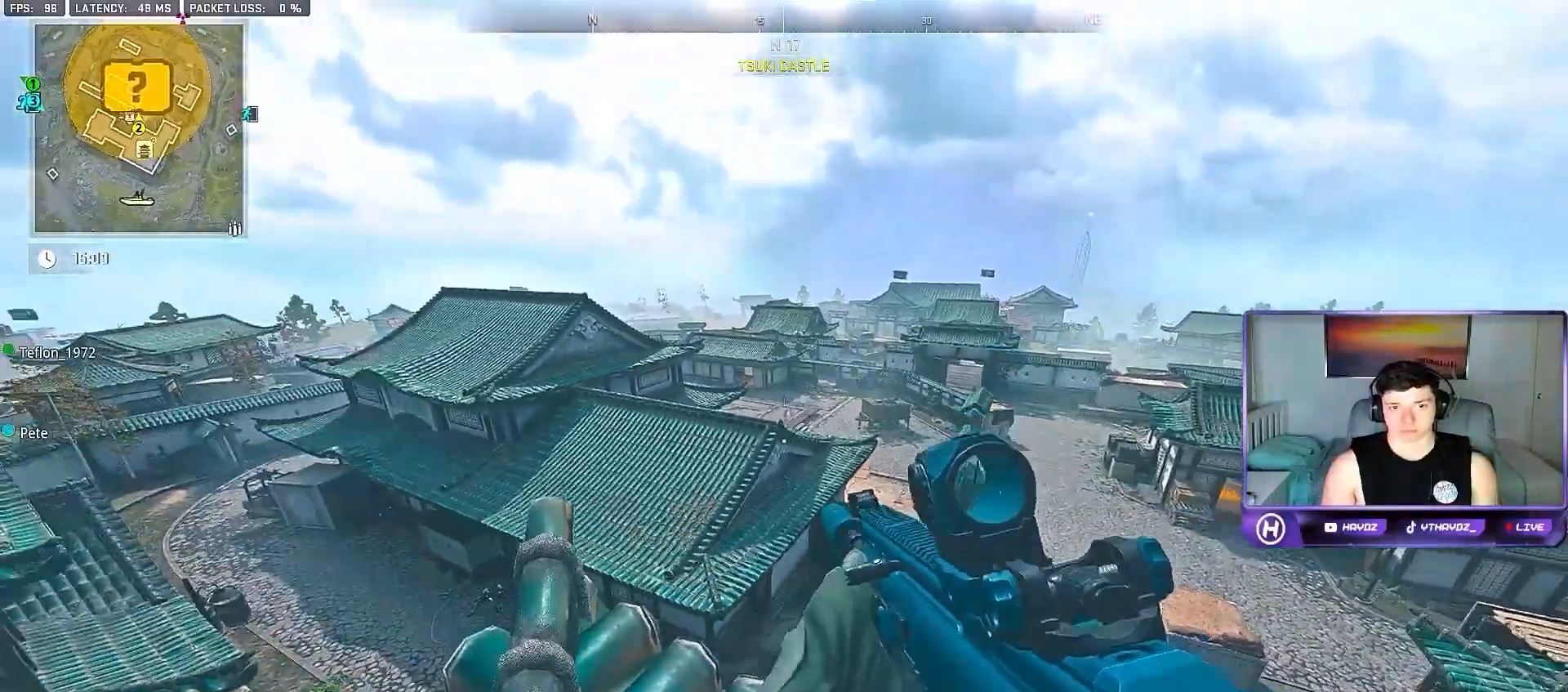
{"buttons": [], "left_stick": "up", "right_stick": "center", "events": [[50, "L3", "down"], [133, "right_stick", "left"], [167, "L3", "up"], [200, "left_stick", "up"], [200, "right_stick", "center"], [283, "L3", "down"], [350, "A", "down"], [400, "L3", "up"], [500, "A", "up"]]}
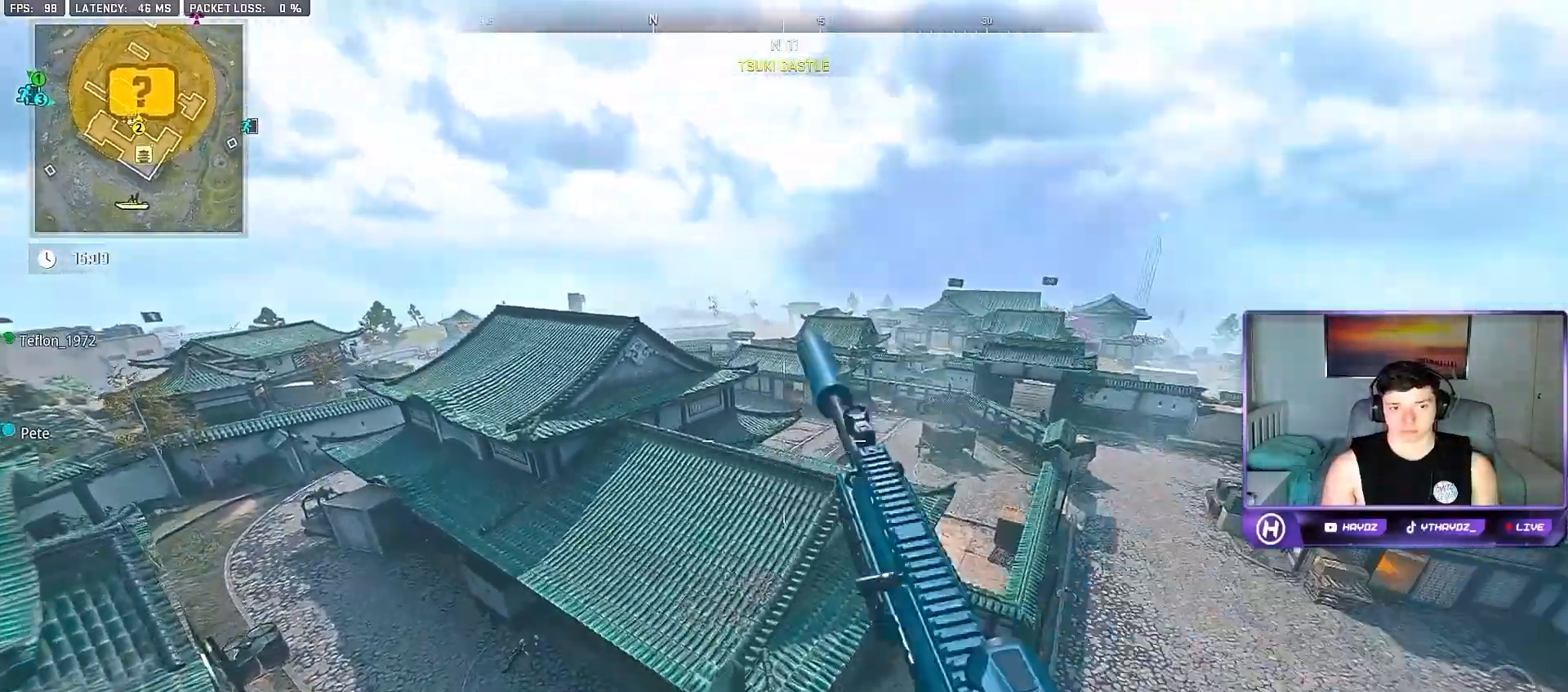
{"buttons": ["A"], "left_stick": "up", "right_stick": "center", "events": [[250, "A", "down"], [283, "L3", "down"], [350, "A", "up"], [383, "L3", "up"], [433, "A", "down"]]}
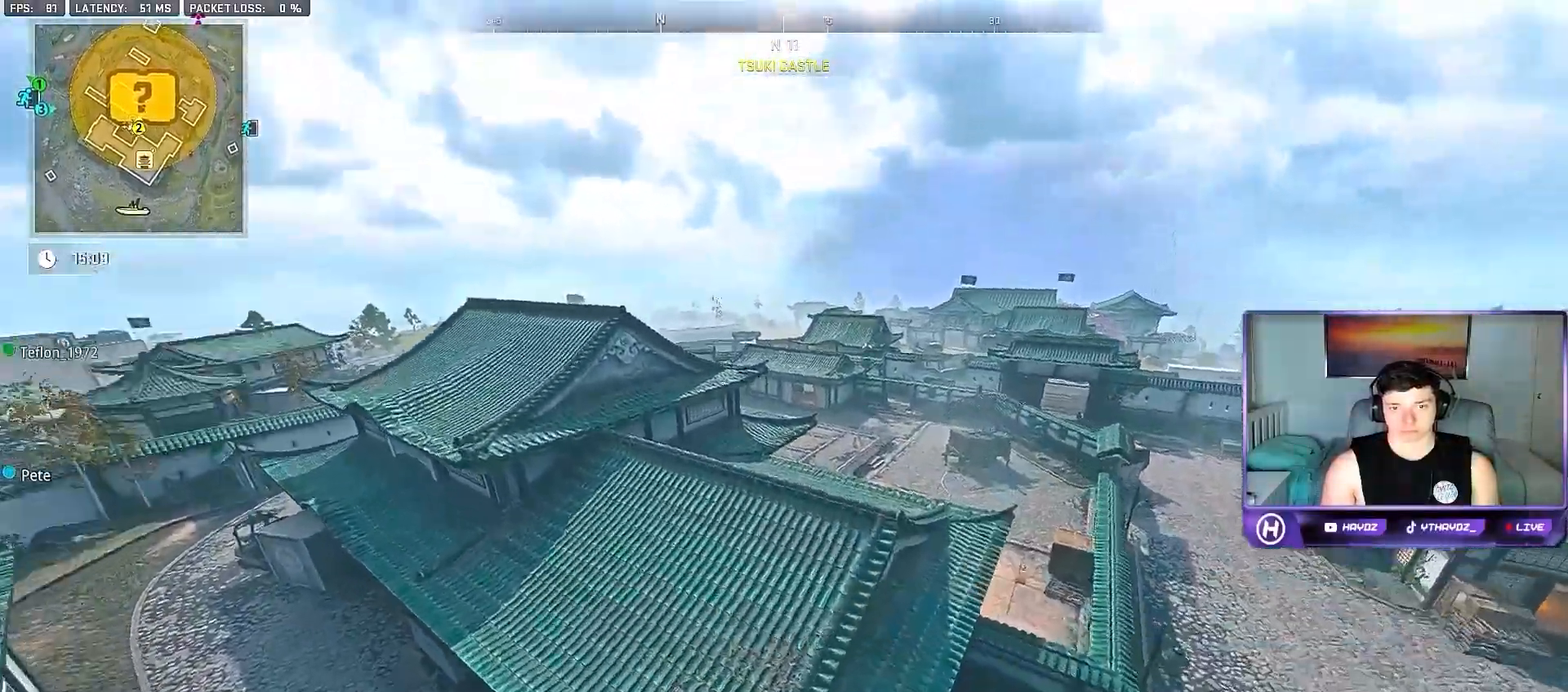
{"buttons": [], "left_stick": "up", "right_stick": "right", "events": [[33, "A", "up"], [233, "right_stick", "right"]]}
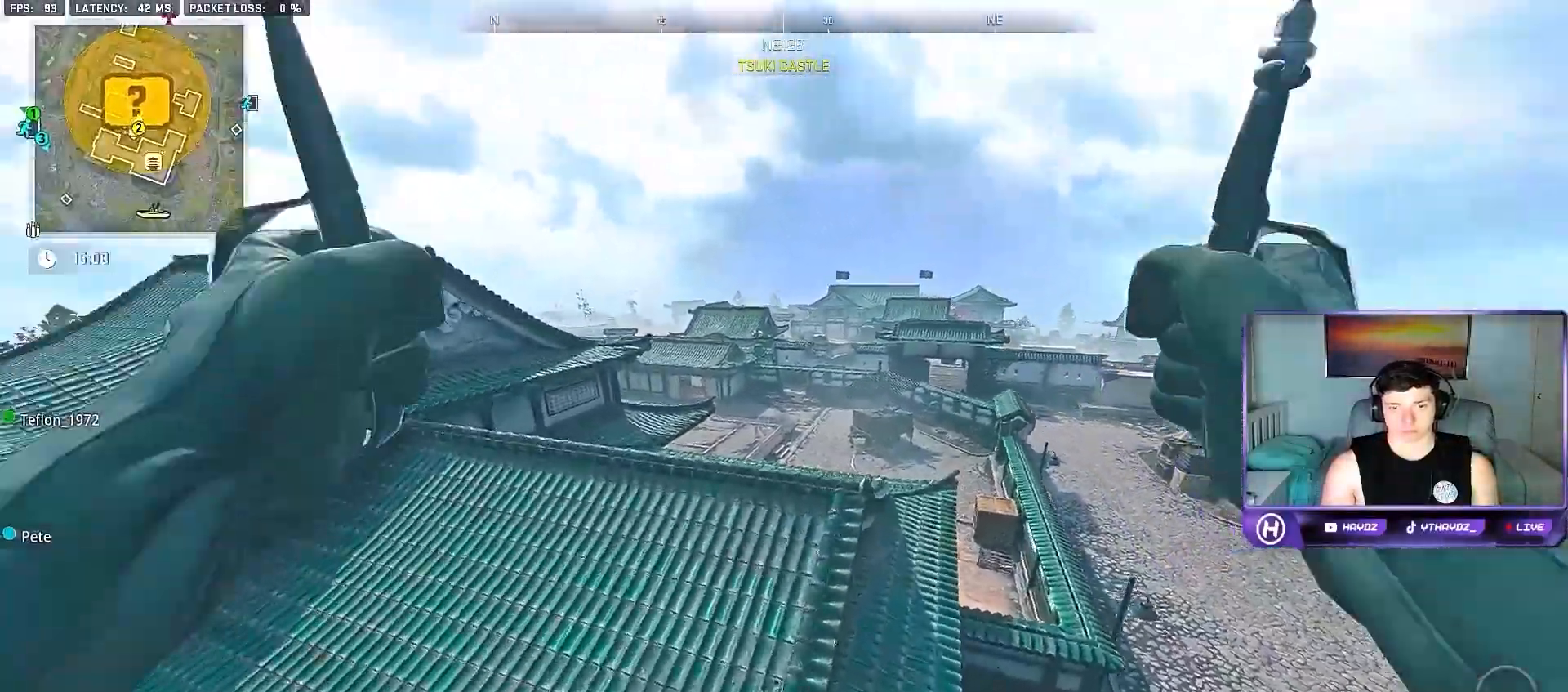
{"buttons": [], "left_stick": "up", "right_stick": "right", "events": []}
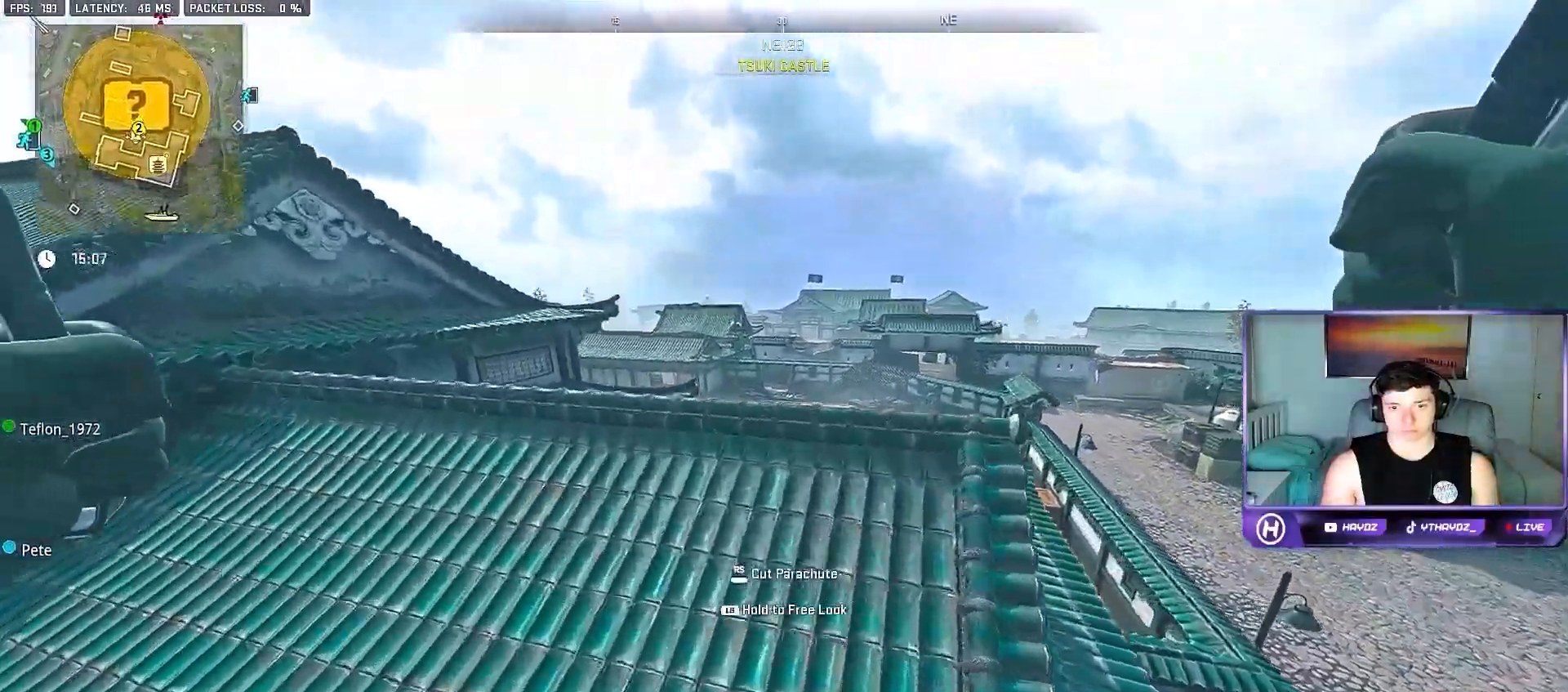
{"buttons": ["L3"], "left_stick": "up-left", "right_stick": "center", "events": [[100, "right_stick", "center"], [433, "L3", "down"], [450, "left_stick", "up-left"]]}
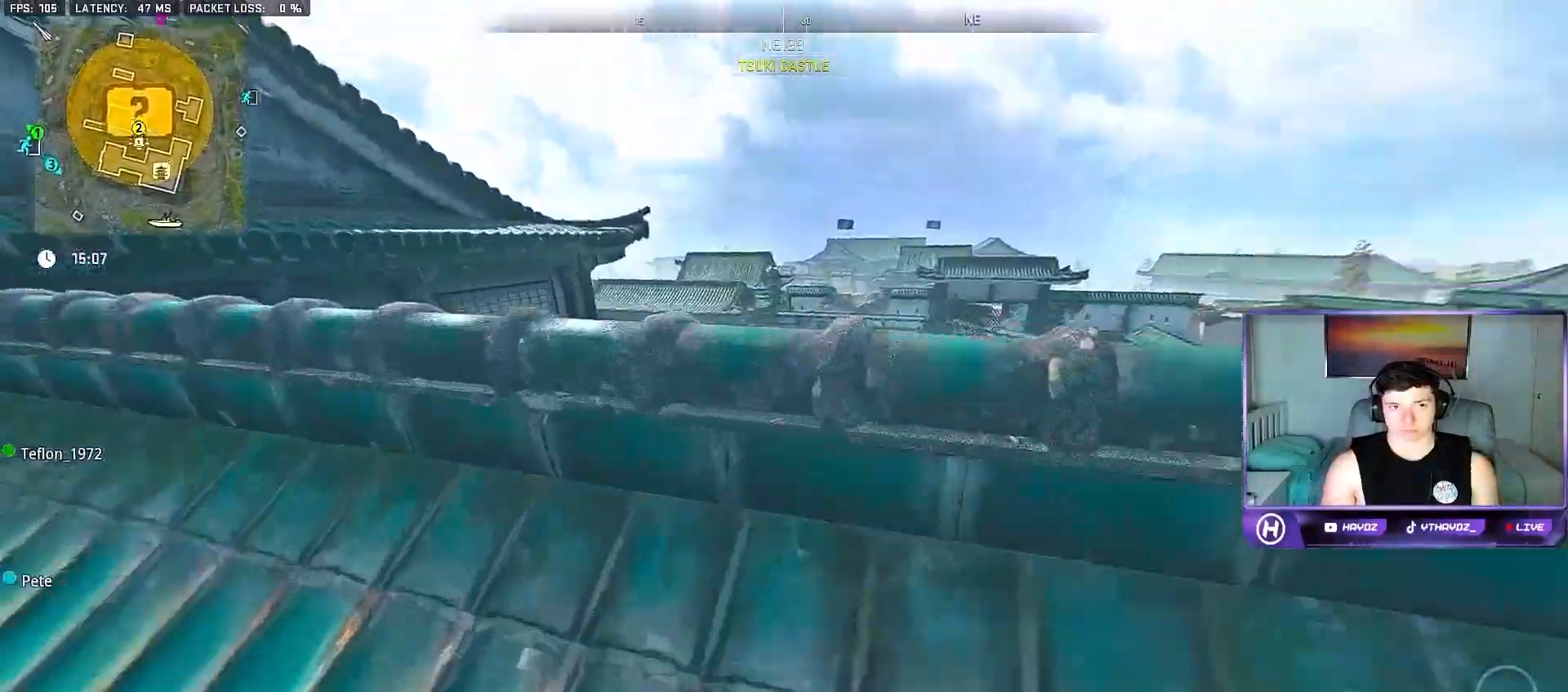
{"buttons": [], "left_stick": "left", "right_stick": "center", "events": [[33, "L3", "up"], [133, "L3", "down"], [233, "L3", "up"], [417, "left_stick", "left"]]}
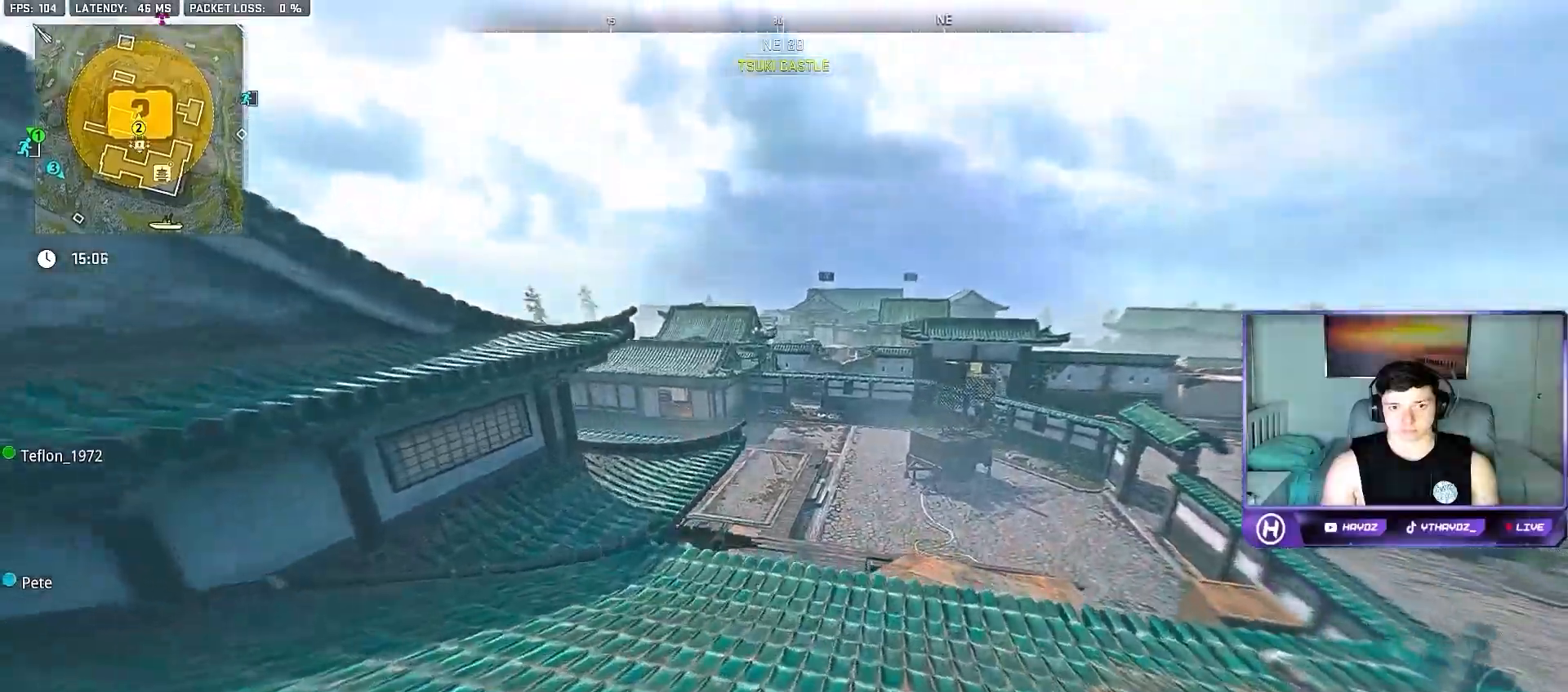
{"buttons": ["Y", "L3"], "left_stick": "up-left", "right_stick": "center", "events": [[317, "Y", "down"], [400, "Y", "up"], [433, "L3", "down"], [433, "left_stick", "up-left"], [450, "Y", "down"]]}
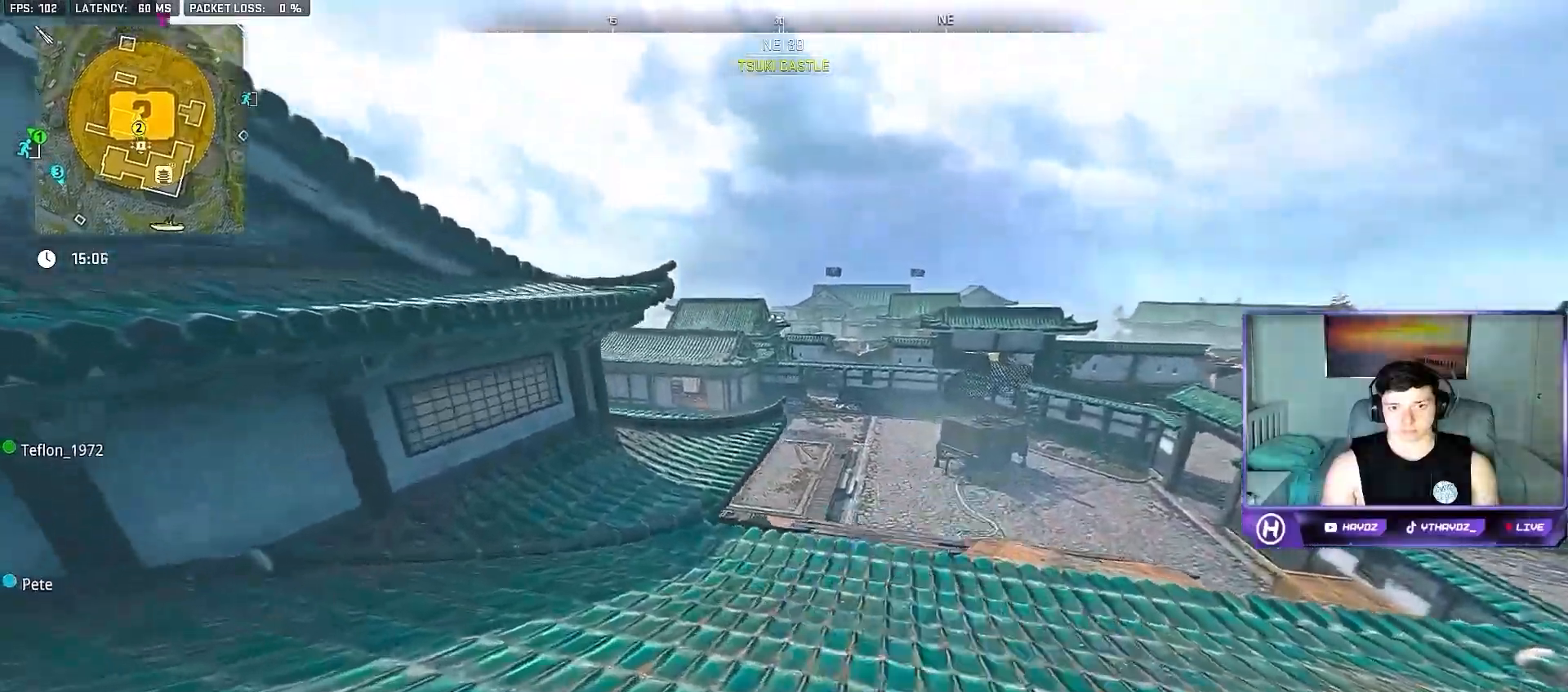
{"buttons": [], "left_stick": "up-left", "right_stick": "center", "events": [[50, "Y", "up"], [67, "L3", "up"], [117, "Y", "down"], [133, "L3", "down"], [217, "Y", "up"], [250, "L3", "up"], [267, "Y", "down"], [317, "L3", "down"], [333, "Y", "up"], [433, "L3", "up"]]}
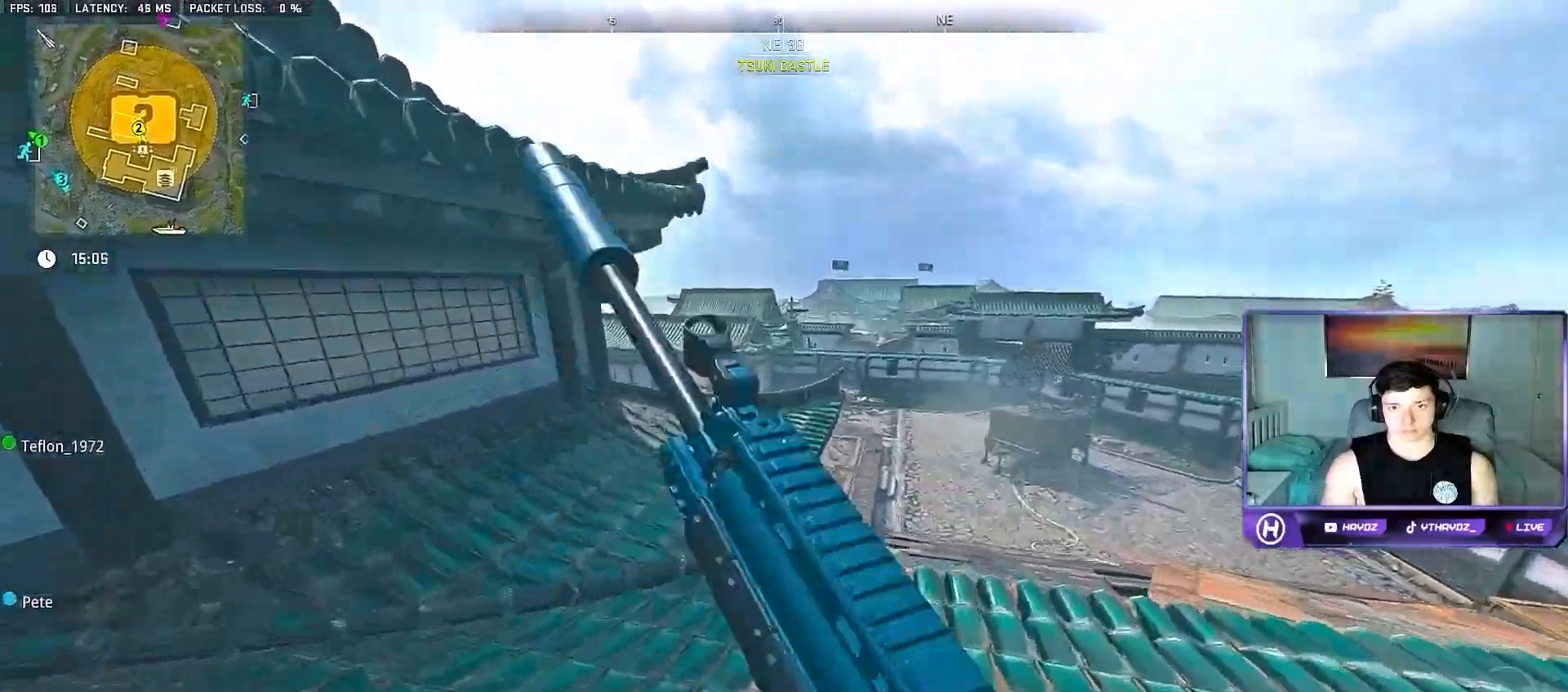
{"buttons": [], "left_stick": "up", "right_stick": "center", "events": [[17, "L3", "down"], [17, "Y", "down"], [83, "Y", "up"], [117, "L3", "up"], [167, "Y", "down"], [200, "L3", "down"], [217, "Y", "up"], [300, "L3", "up"], [350, "left_stick", "up"], [367, "A", "down"], [450, "A", "up"]]}
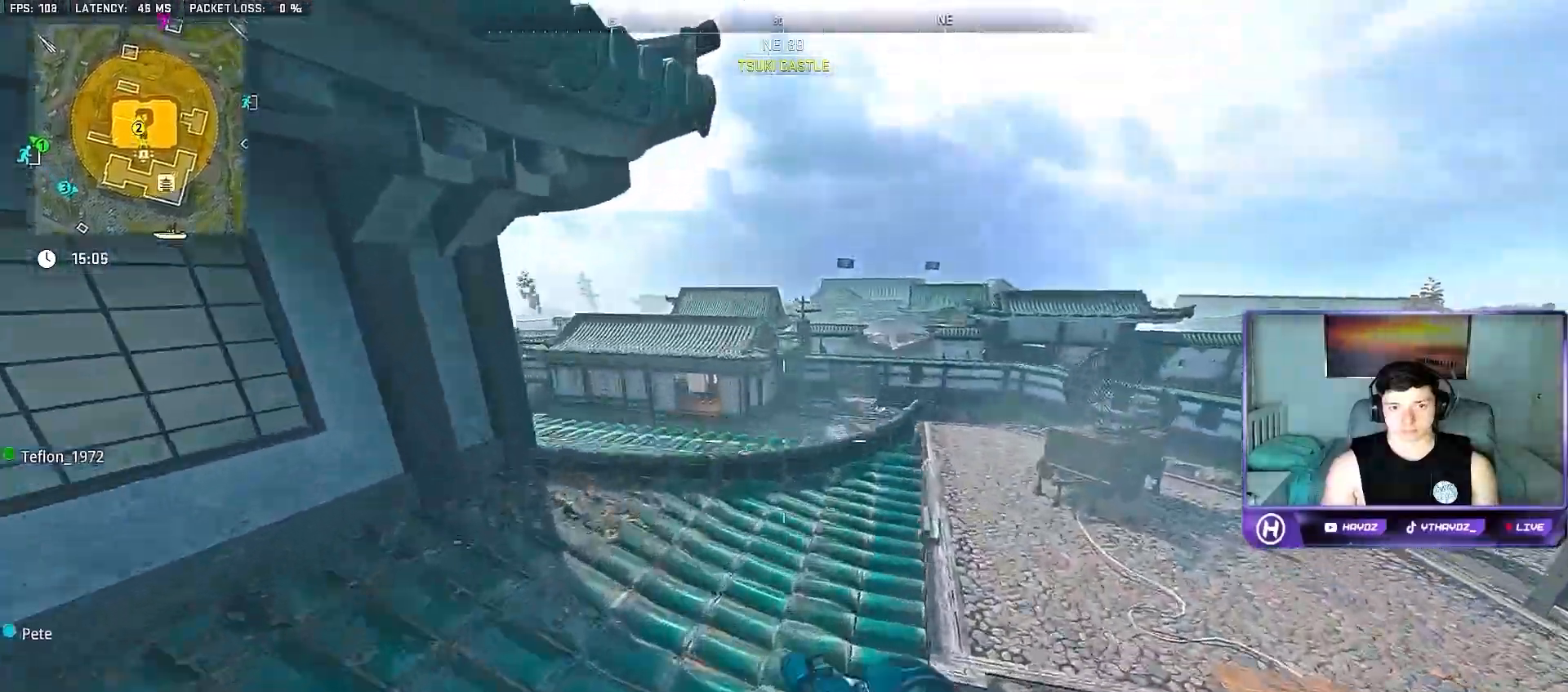
{"buttons": [], "left_stick": "up", "right_stick": "center", "events": [[133, "left_stick", "up-left"], [267, "right_stick", "left"], [317, "left_stick", "up"], [433, "right_stick", "center"]]}
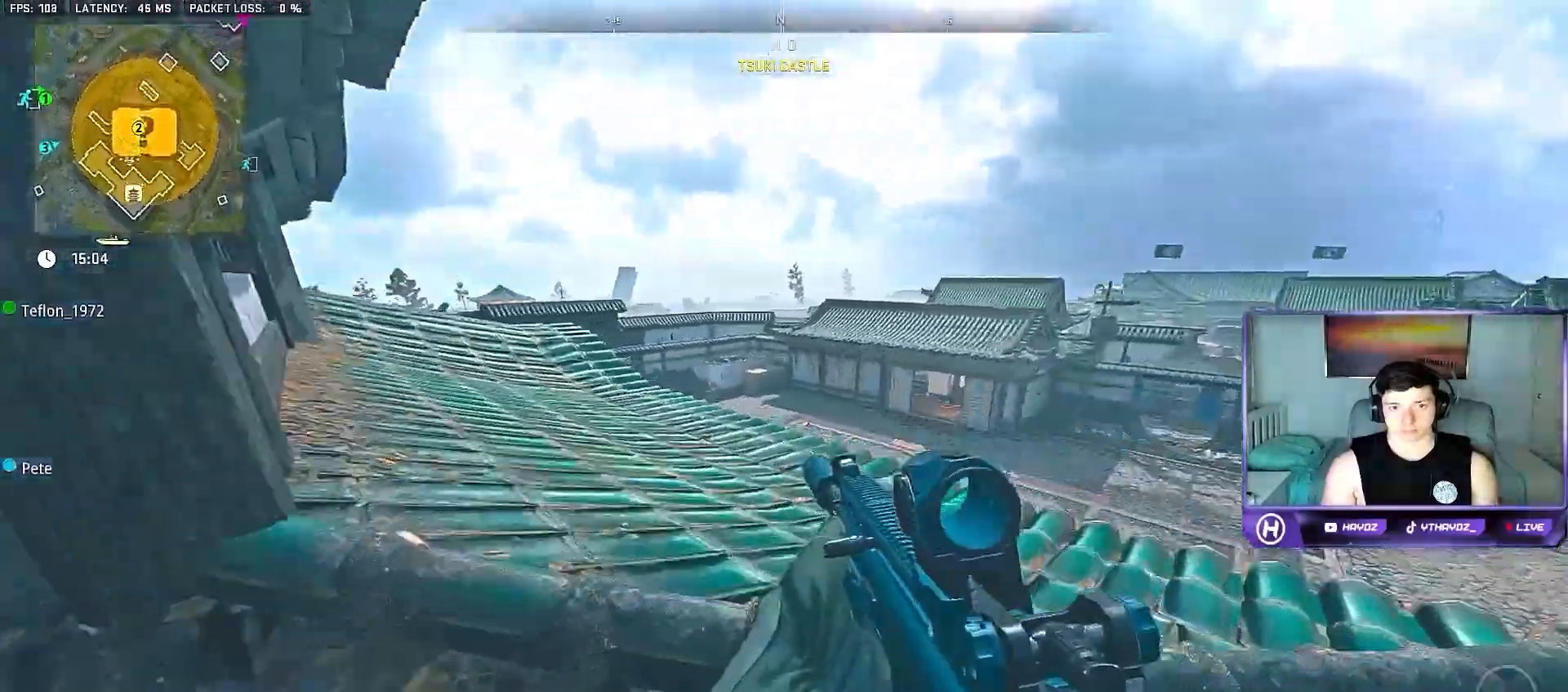
{"buttons": [], "left_stick": "left", "right_stick": "center", "events": [[83, "Y", "down"], [167, "Y", "up"], [250, "Y", "down"], [267, "left_stick", "center"], [317, "Y", "up"], [383, "left_stick", "left"]]}
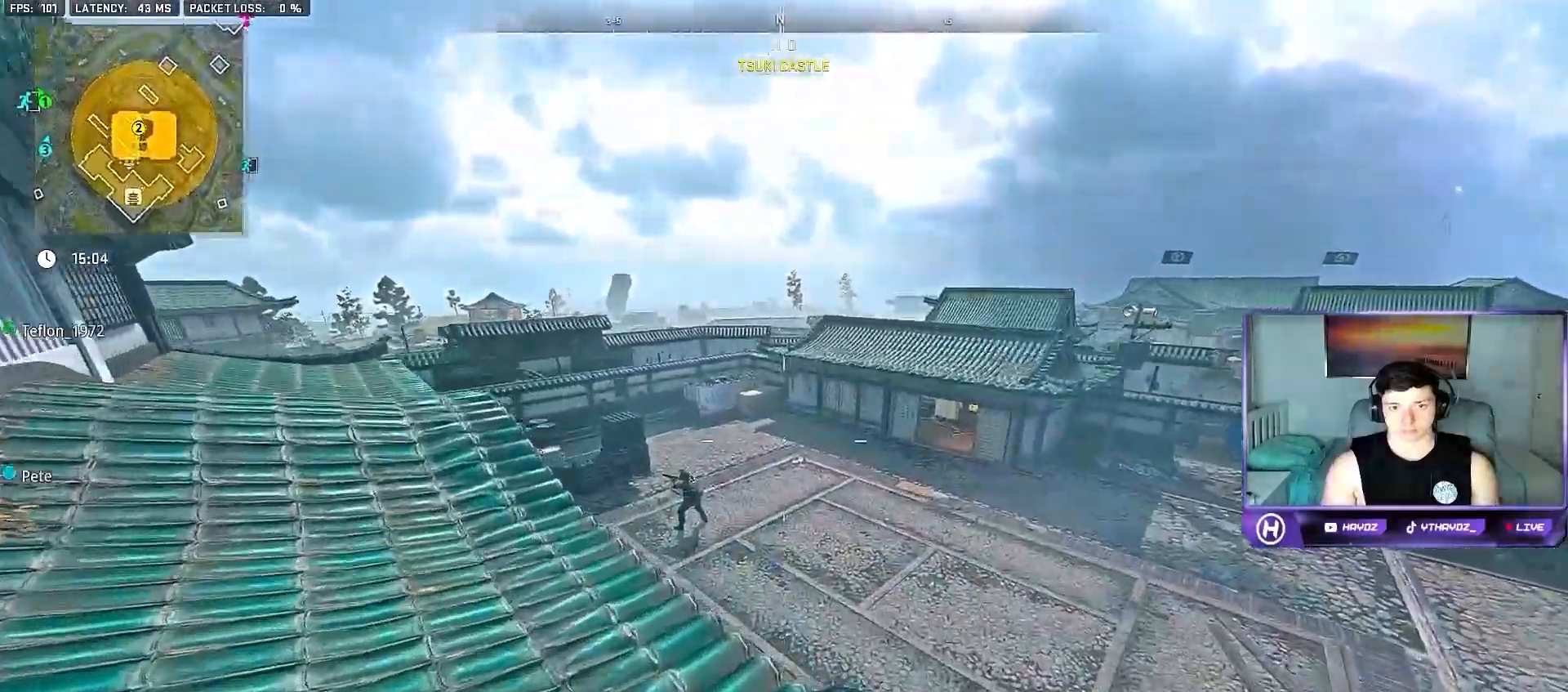
{"buttons": ["L2"], "left_stick": "up", "right_stick": "up-left", "events": [[100, "right_stick", "down-left"], [117, "left_stick", "down-left"], [167, "L2", "down"], [200, "right_stick", "center"], [233, "left_stick", "right"], [350, "right_stick", "up-left"], [467, "left_stick", "up"]]}
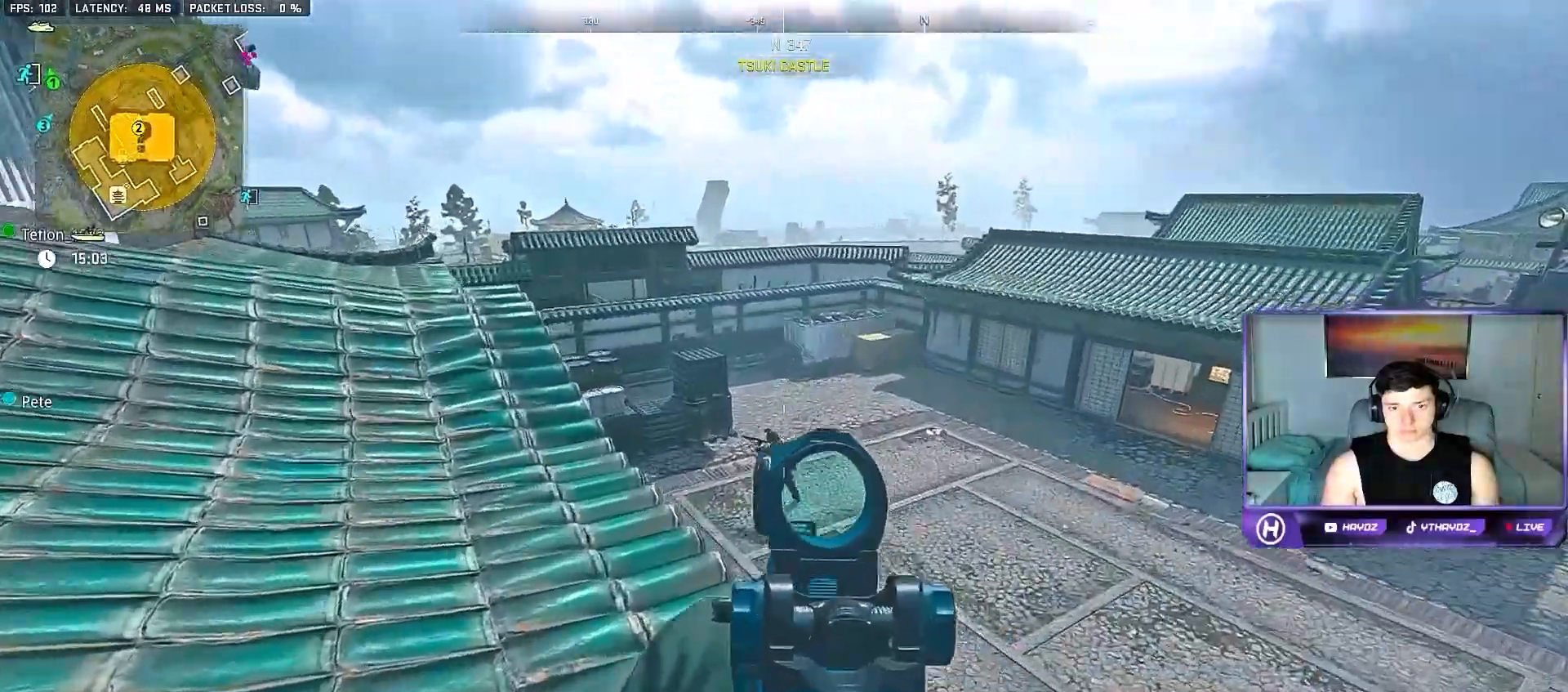
{"buttons": ["L2", "R2"], "left_stick": "up-right", "right_stick": "down", "events": [[33, "left_stick", "left"], [183, "right_stick", "center"], [200, "R2", "down"], [233, "right_stick", "down"], [250, "left_stick", "right"], [383, "left_stick", "up-right"]]}
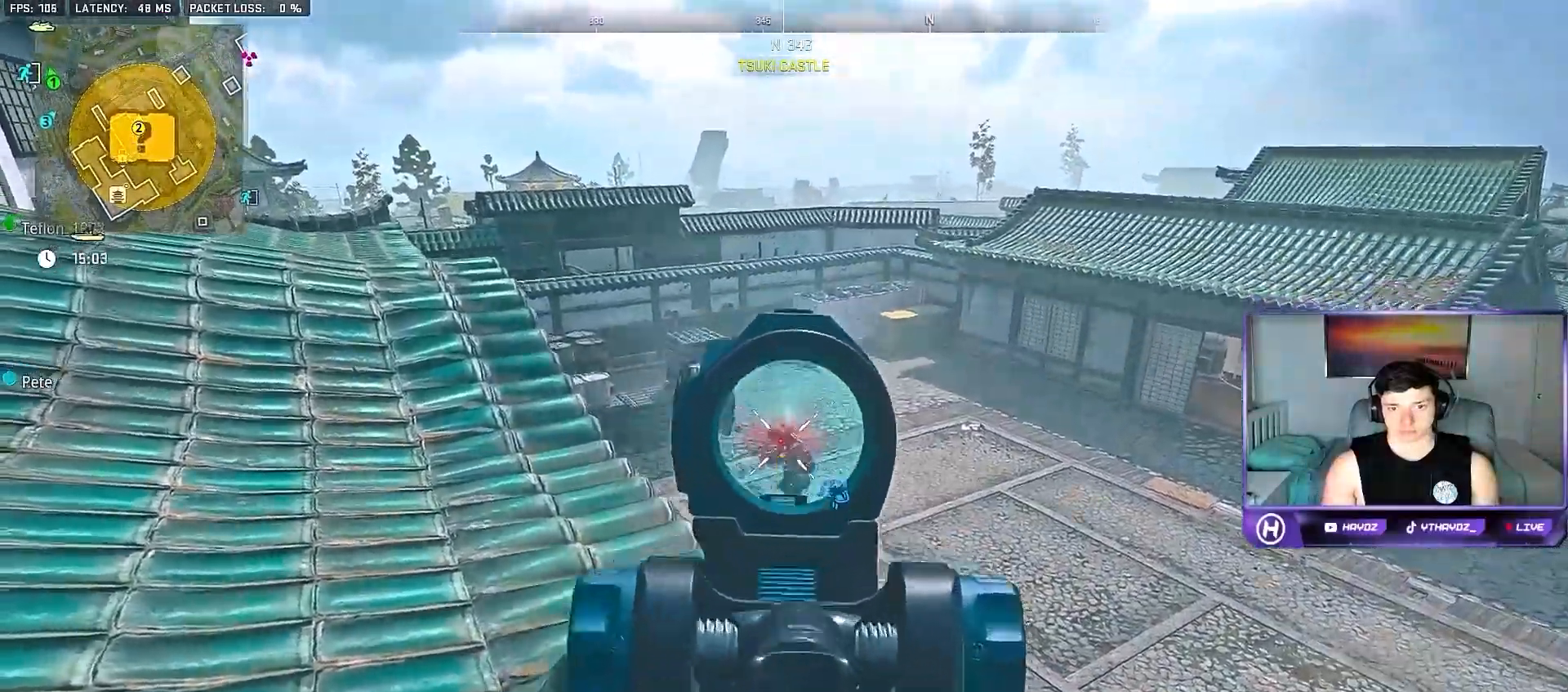
{"buttons": ["L2", "R2"], "left_stick": "up", "right_stick": "down-right", "events": [[67, "left_stick", "up"], [367, "right_stick", "down-right"]]}
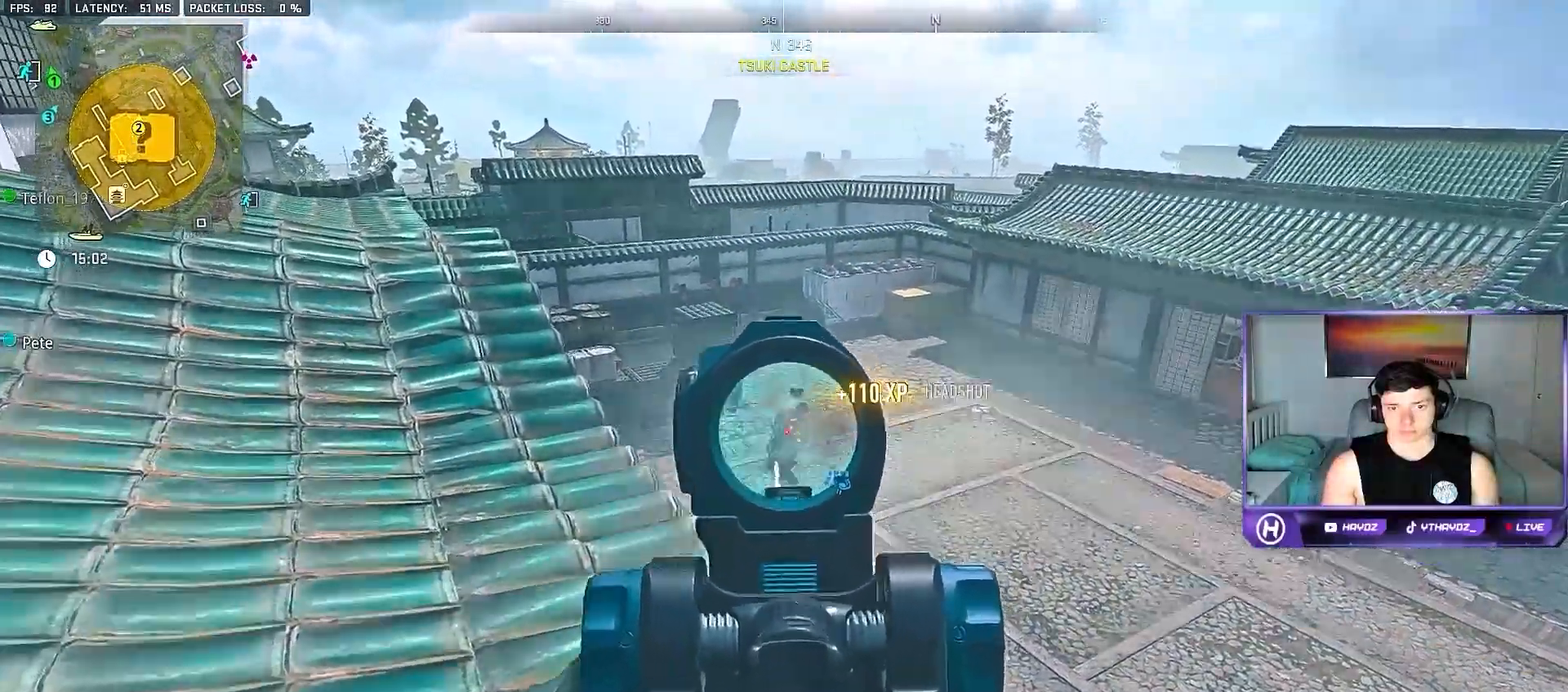
{"buttons": ["X"], "left_stick": "up", "right_stick": "center", "events": [[17, "L2", "up"], [17, "R2", "up"], [33, "right_stick", "left"], [117, "L3", "down"], [117, "left_stick", "up-left"], [217, "right_stick", "center"], [233, "L3", "up"], [233, "left_stick", "up"], [300, "A", "down"], [367, "L3", "down"], [400, "A", "up"], [417, "L3", "up"], [483, "X", "down"]]}
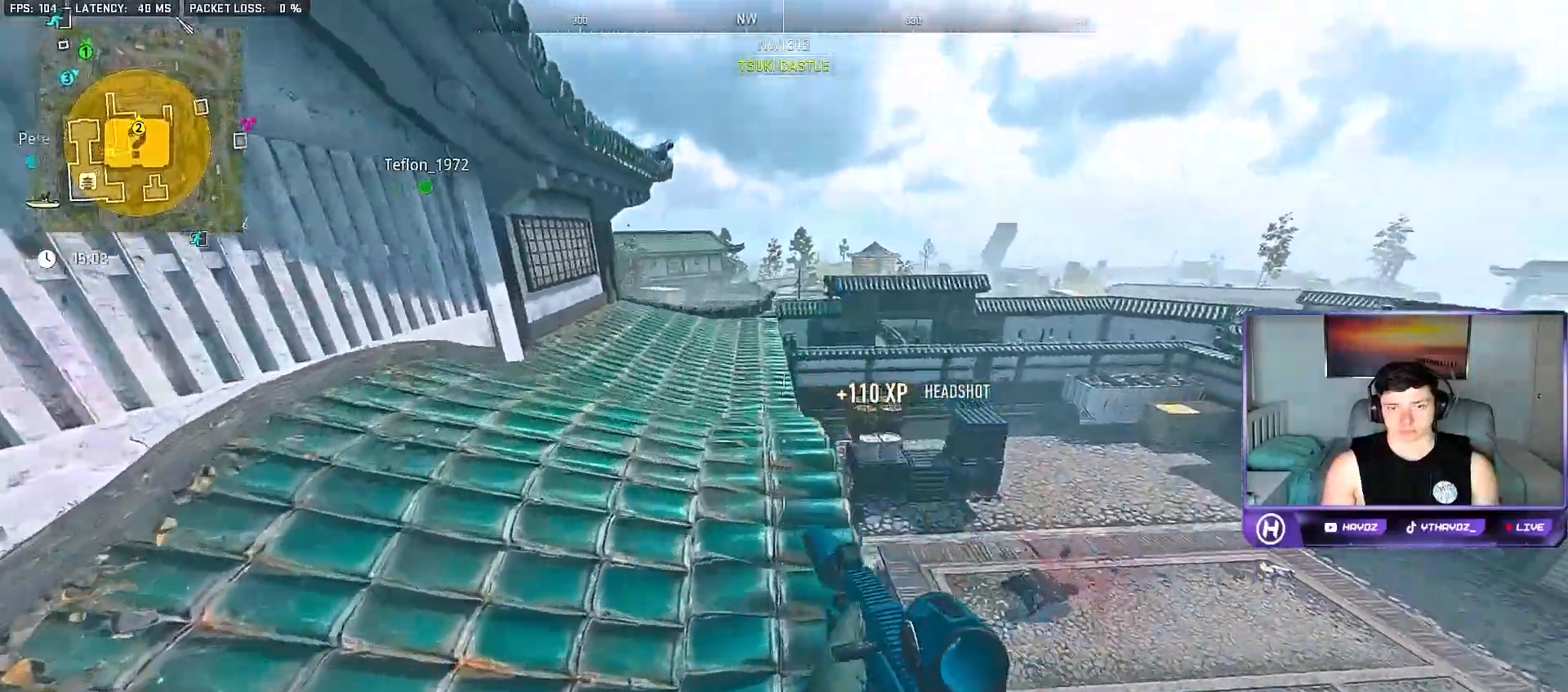
{"buttons": [], "left_stick": "up-left", "right_stick": "center", "events": [[50, "X", "up"], [83, "left_stick", "up-left"]]}